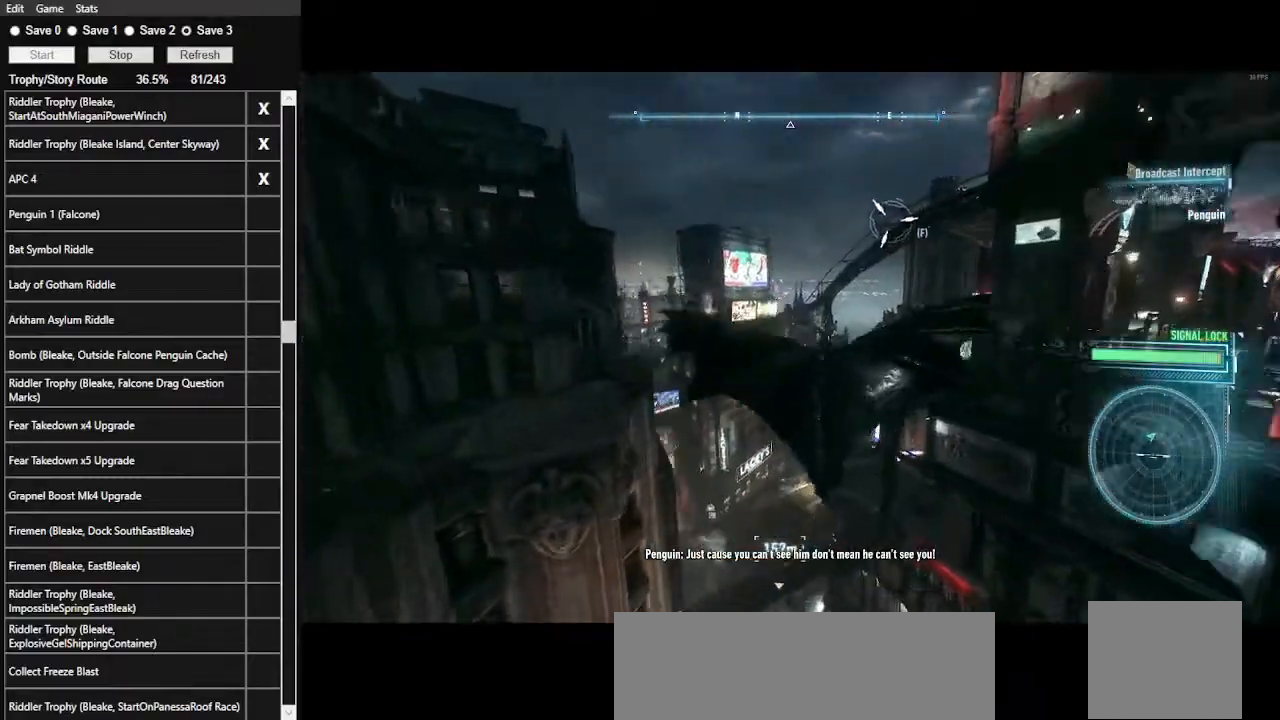
Gameplay with keyboard and mouse; each line is a JSON object with the keys and mouse buttons held at the frame after it. "events" lists presses ("down") and releases ("up") of ".", "/", "0", "1", "2", "3", "4", "5", "6", "7", "8", "9", "a", "alt_l", "alt_r", "b", "backslash", "backspace", "c", "caps_lock", "comma", "ctrl_l", "ctrl_r", "d", "e", "equals", "f", "g", "h", "i", "j", "k", "l", "lbracket", "m", "minus", "n", "o", "p", "q", "quote", "r", "rbracket", "return", "s", "semicolon", "shift_l", "shift_r", "space", "super", "t", "tab", "tilde", "u", "v", "w", "x", "y", "z", "mouse_left", "mouse_wheel" and "mouse_right" between this image and that frame as [ms after this image, input, new state], when the widget could be followed in between. "mouse_left", "mouse_wheel", "mouse_right" = the "left", "wheel", "right" buttons of the "mouse" list. No other keys are recorded. "wheel" means that the mouse wheel is clicked or scrolled. Not read: mouse_move.
{"keys": ["space"], "mouse": [], "events": []}
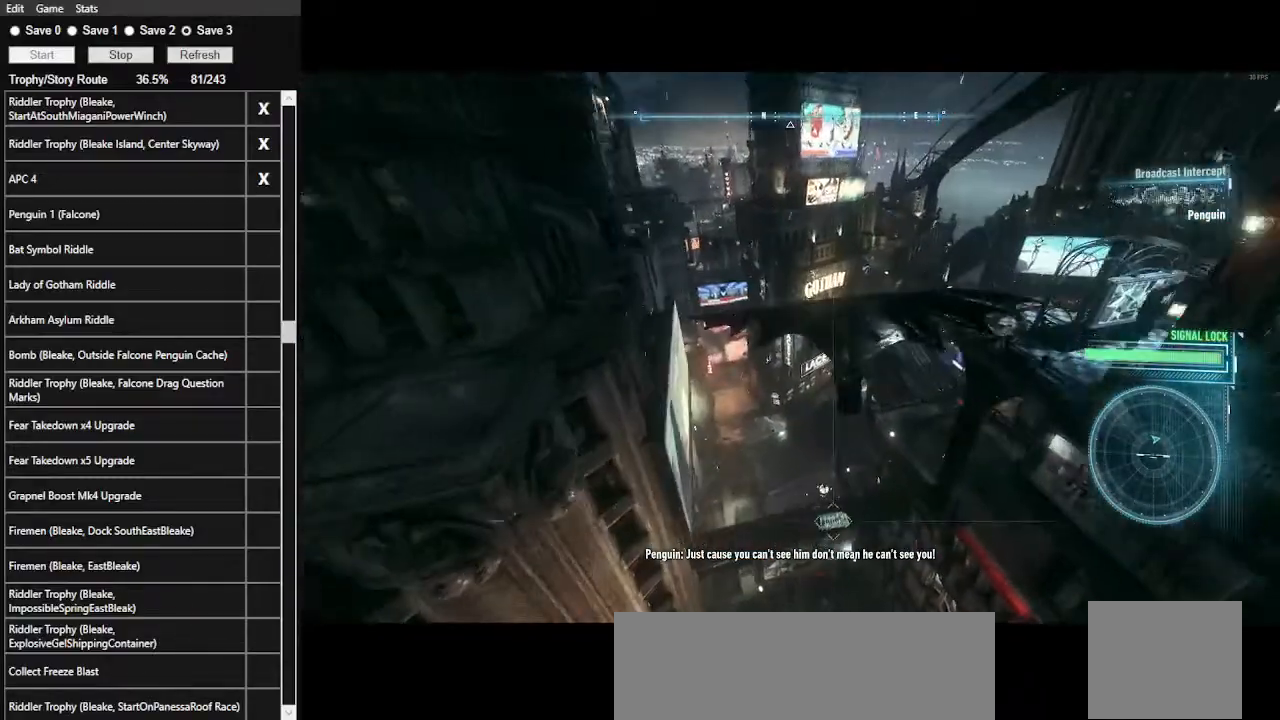
{"keys": ["space"], "mouse": [], "events": []}
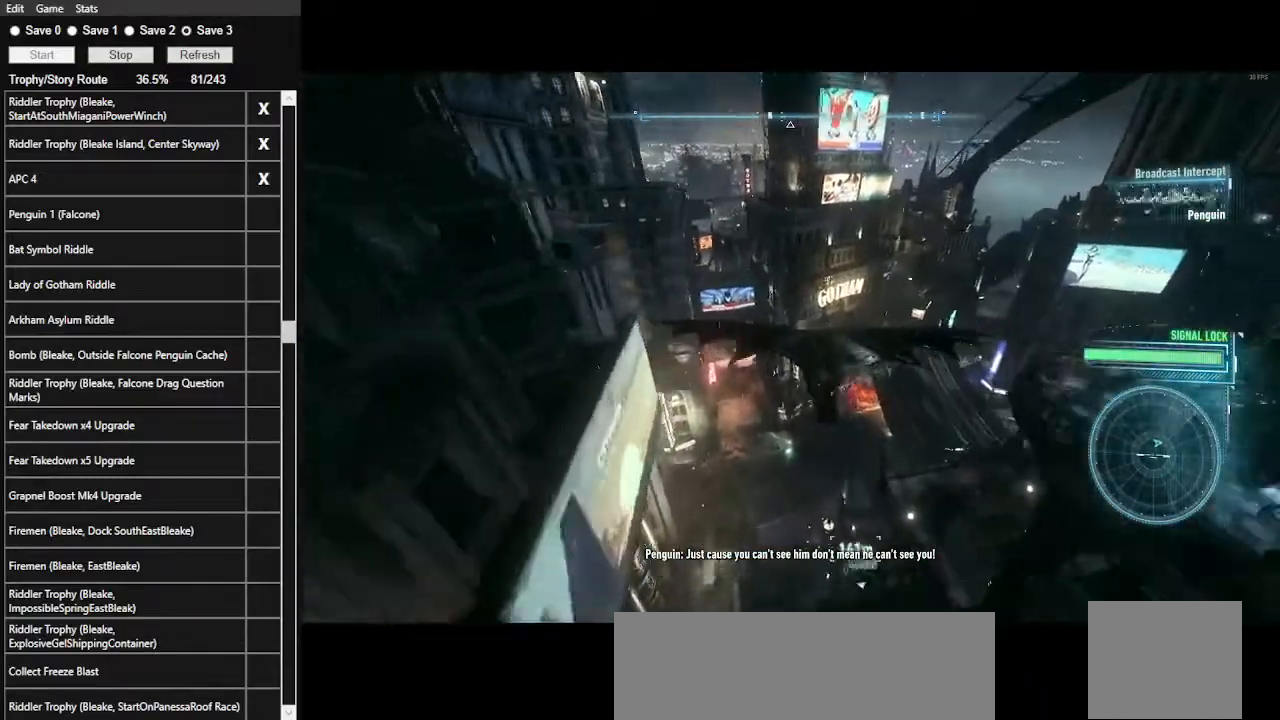
{"keys": ["space"], "mouse": [], "events": []}
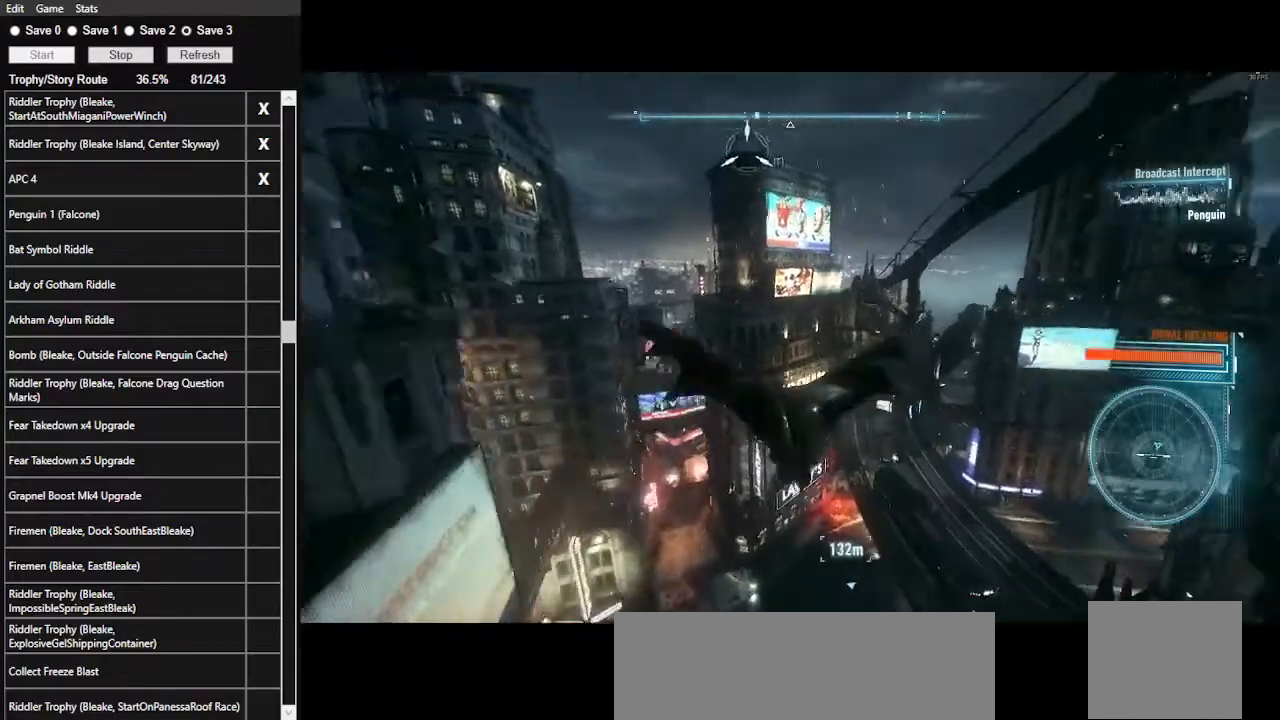
{"keys": ["space"], "mouse": [], "events": []}
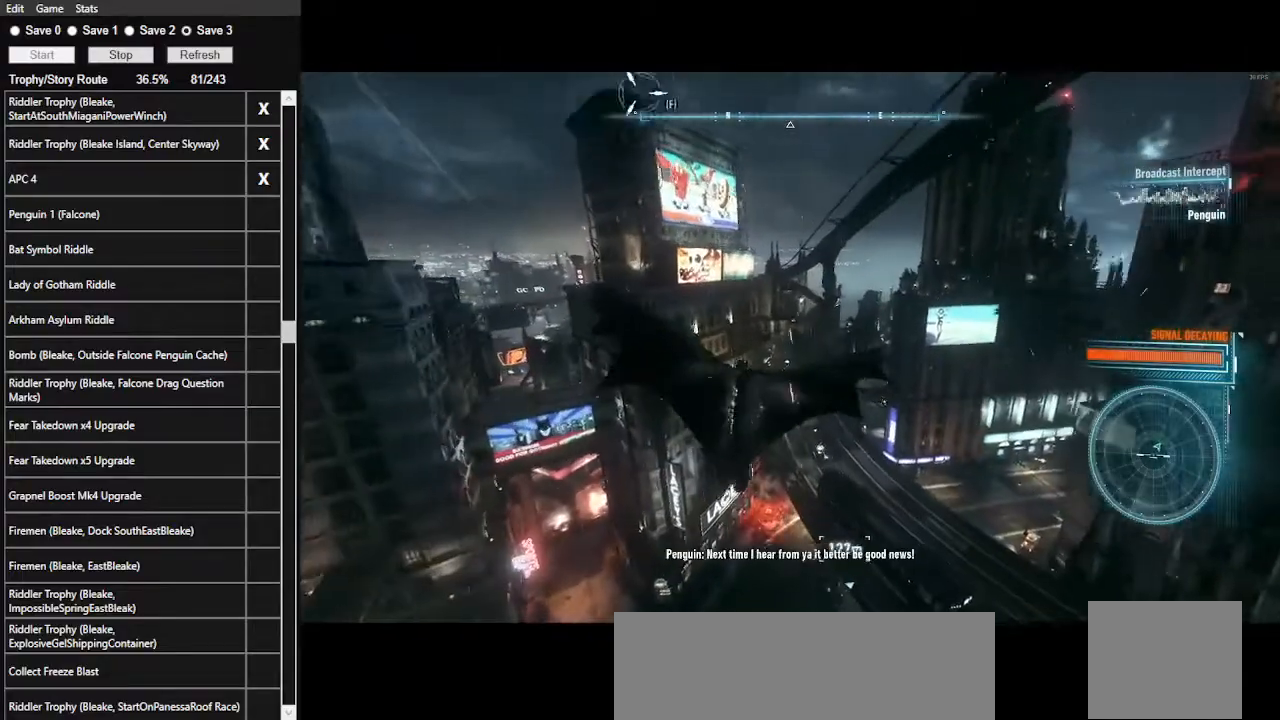
{"keys": ["f", "space"], "mouse": [], "events": [[433, "f", "down"]]}
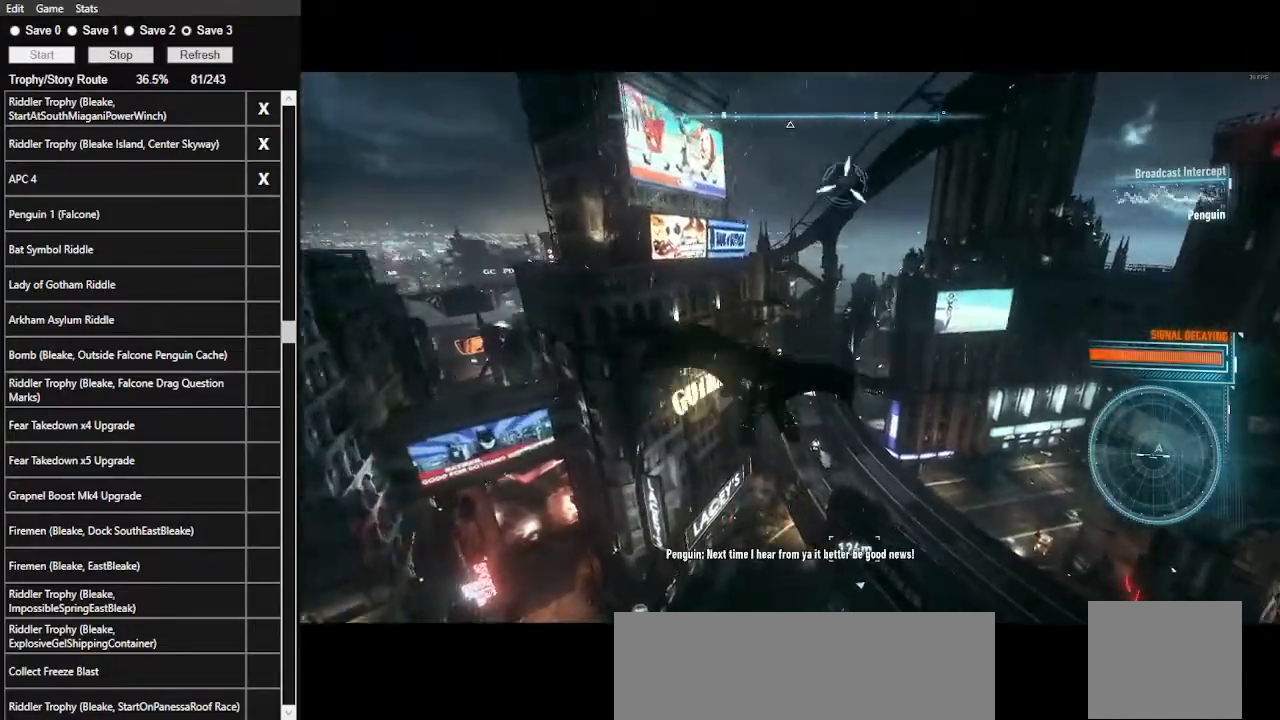
{"keys": ["space"], "mouse": [], "events": [[67, "f", "up"]]}
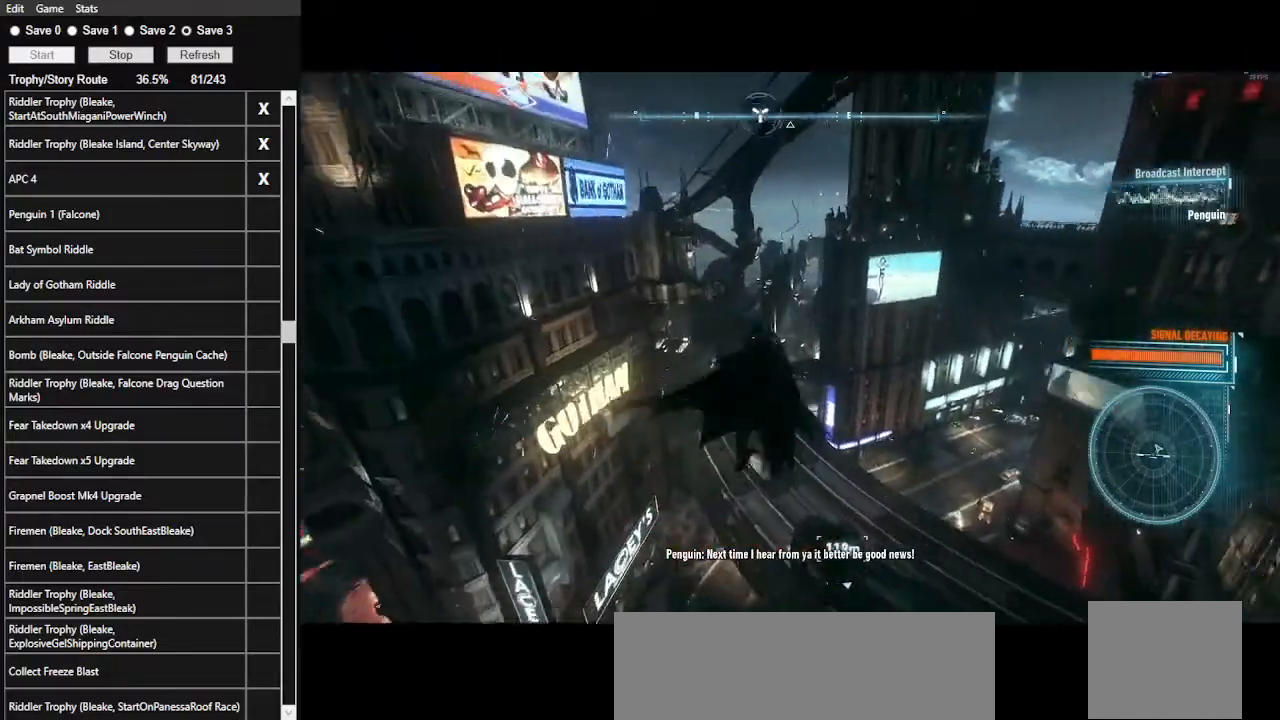
{"keys": ["space"], "mouse": [], "events": []}
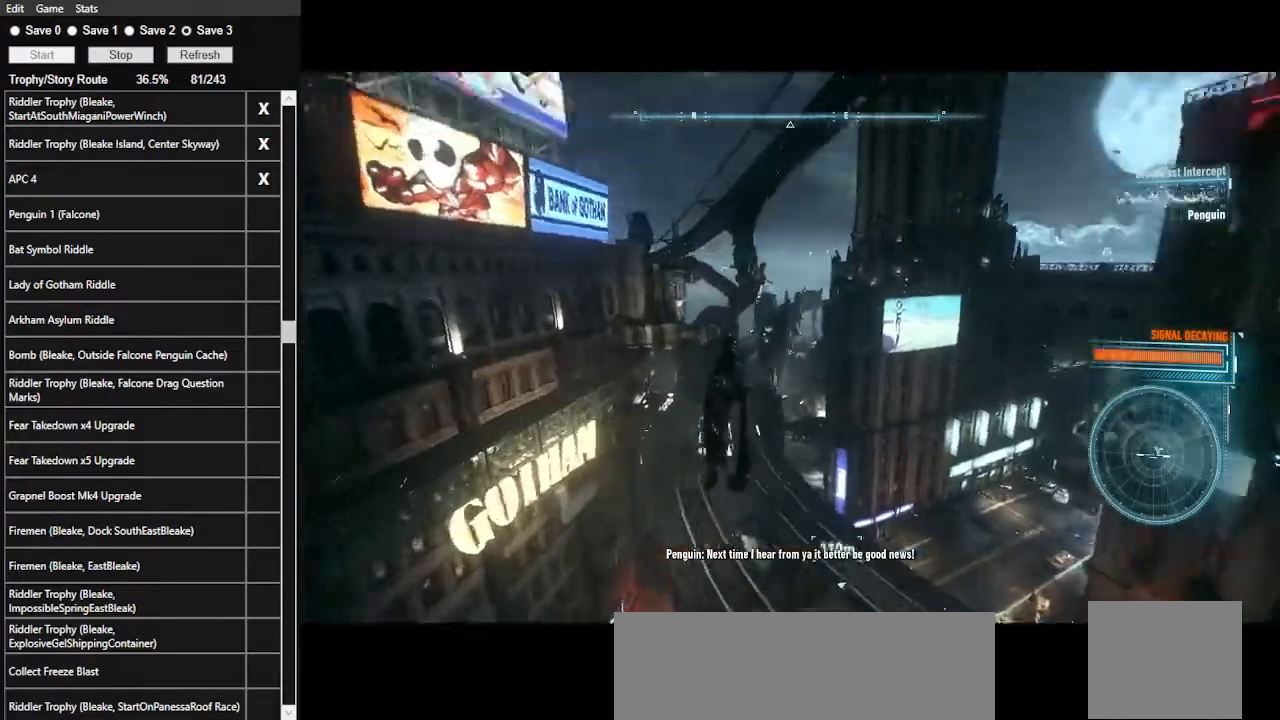
{"keys": ["space"], "mouse": [], "events": []}
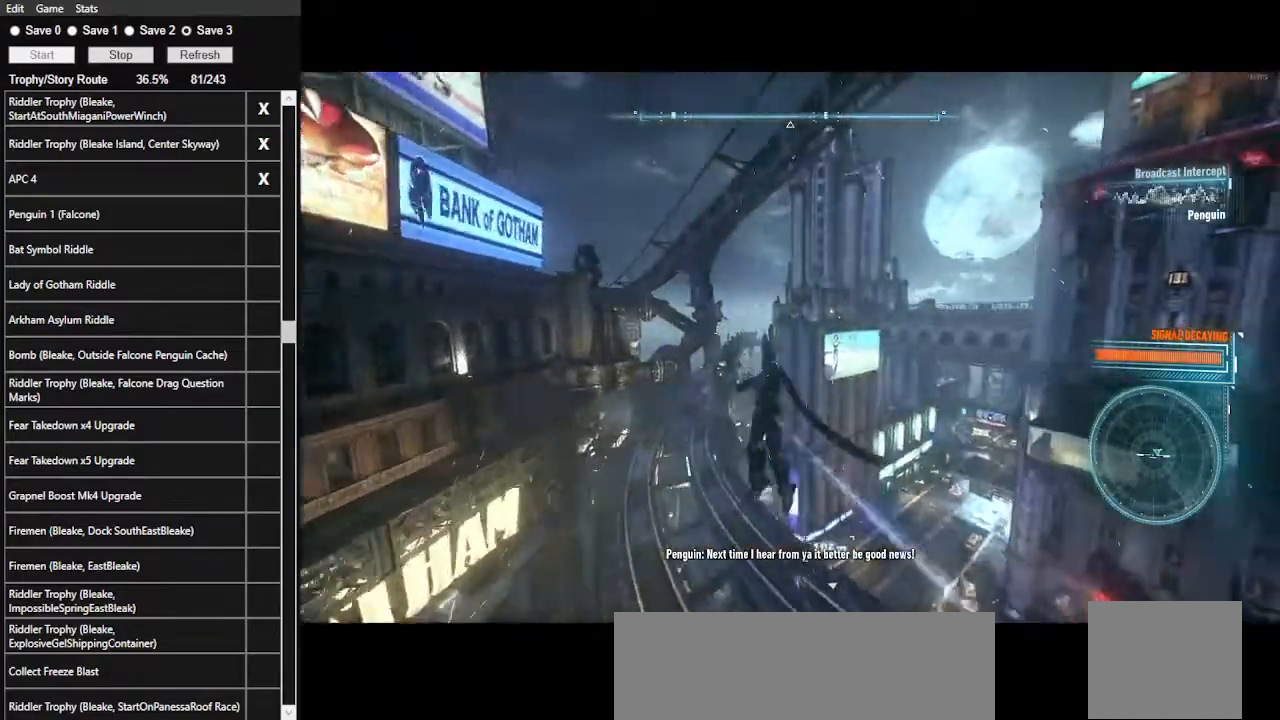
{"keys": ["space"], "mouse": ["wheel"], "events": [[433, "mouse_wheel", "down"]]}
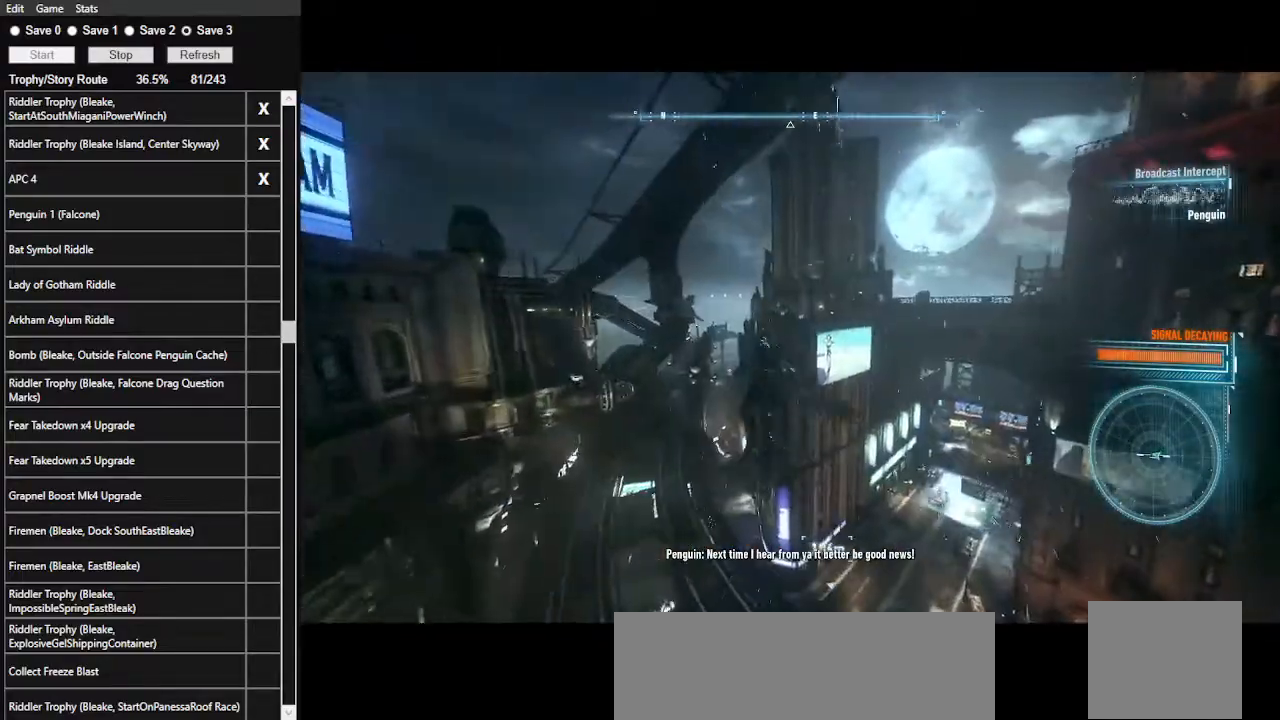
{"keys": ["space"], "mouse": [], "events": [[67, "mouse_wheel", "up"]]}
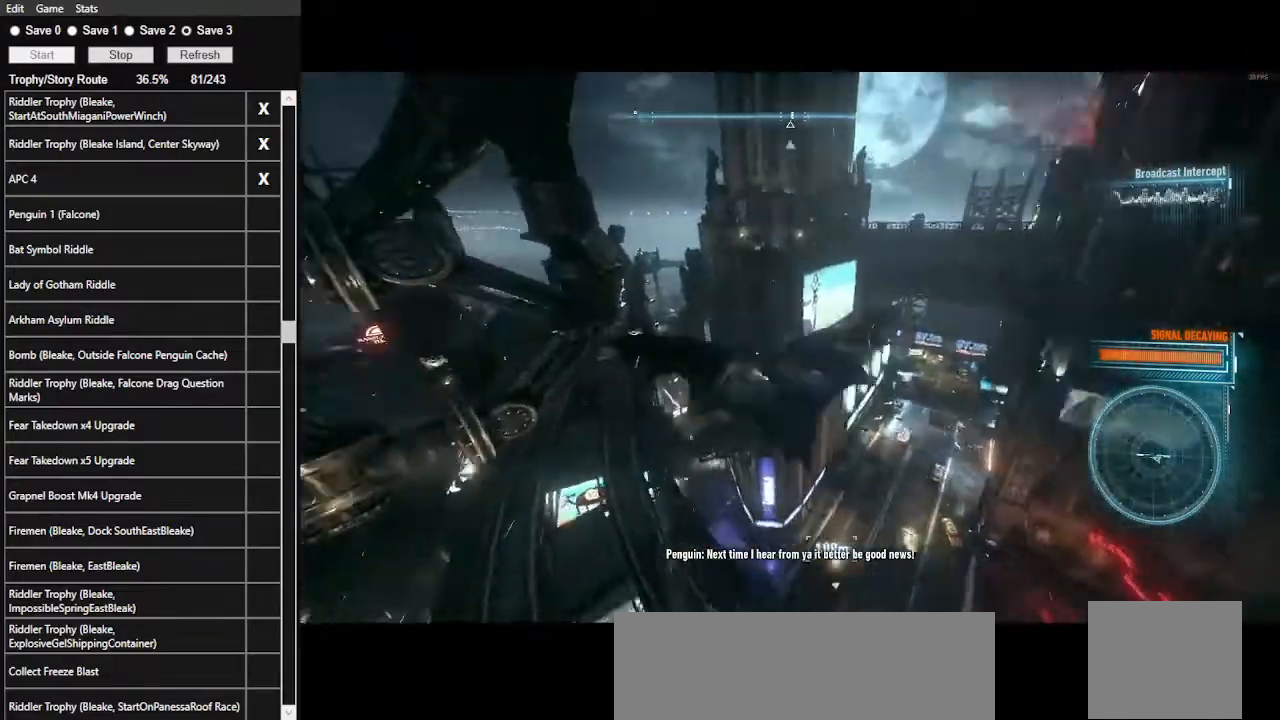
{"keys": ["space"], "mouse": [], "events": []}
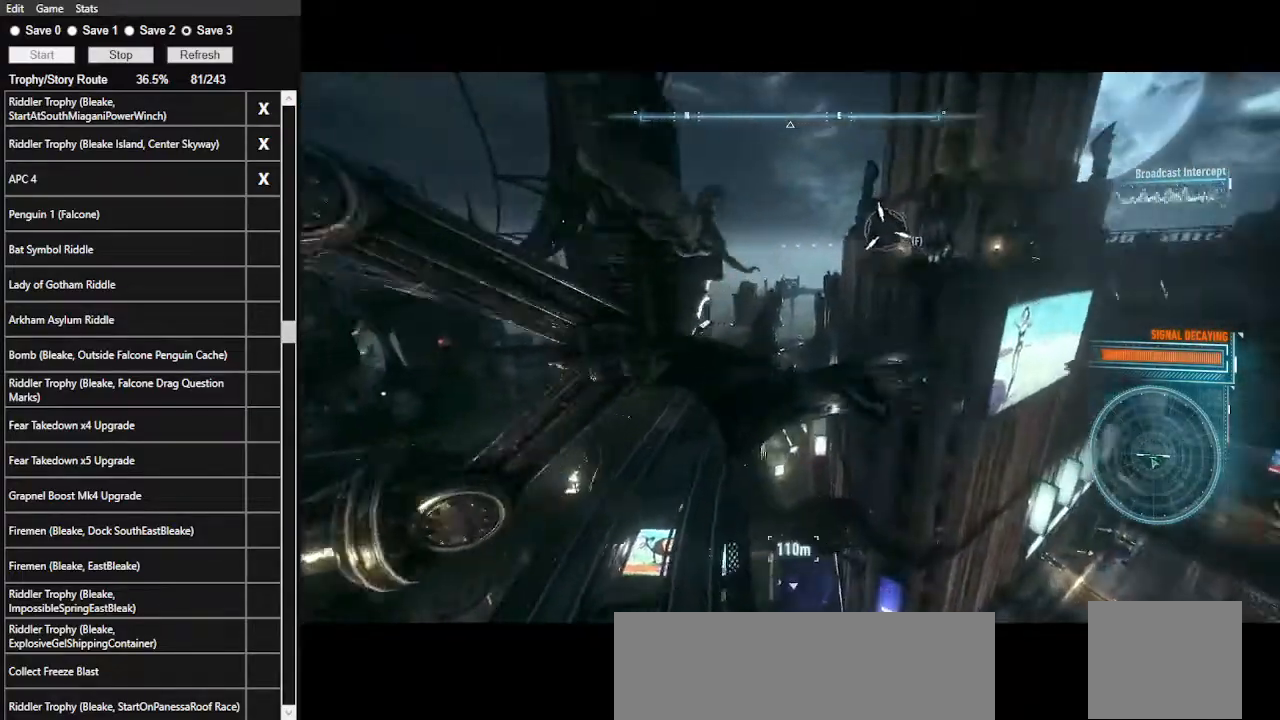
{"keys": ["space"], "mouse": [], "events": []}
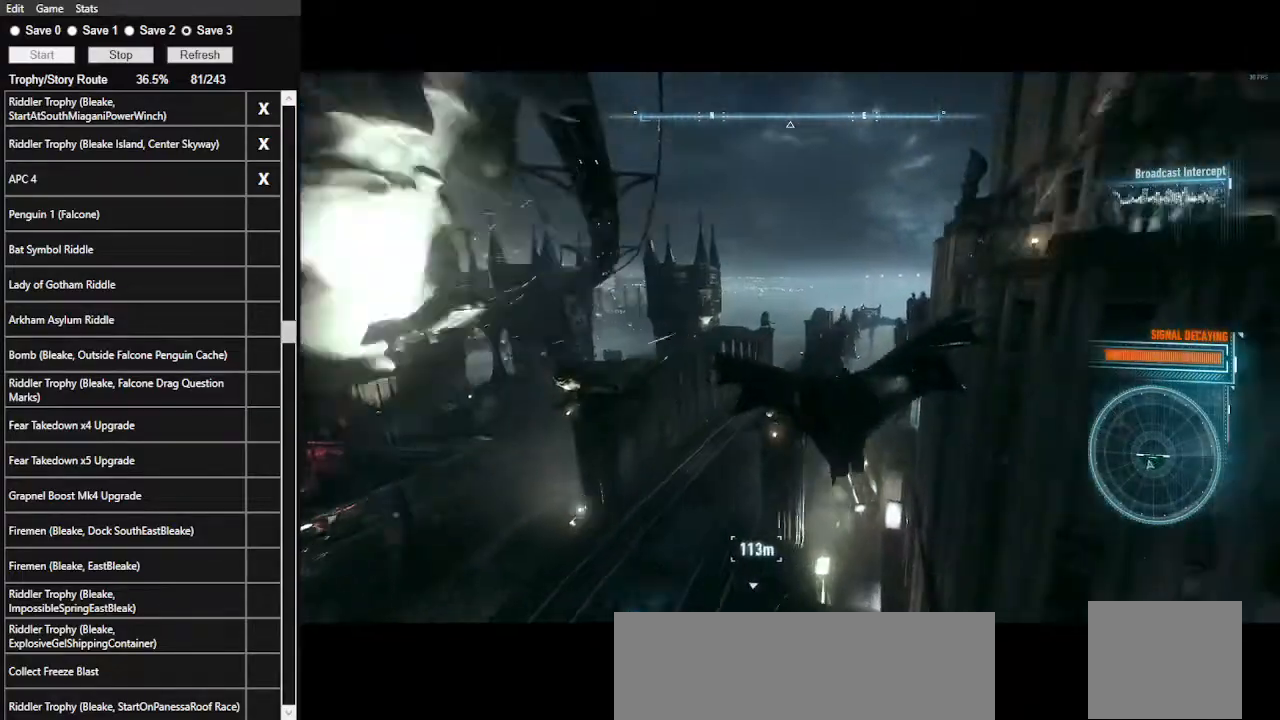
{"keys": ["space"], "mouse": [], "events": []}
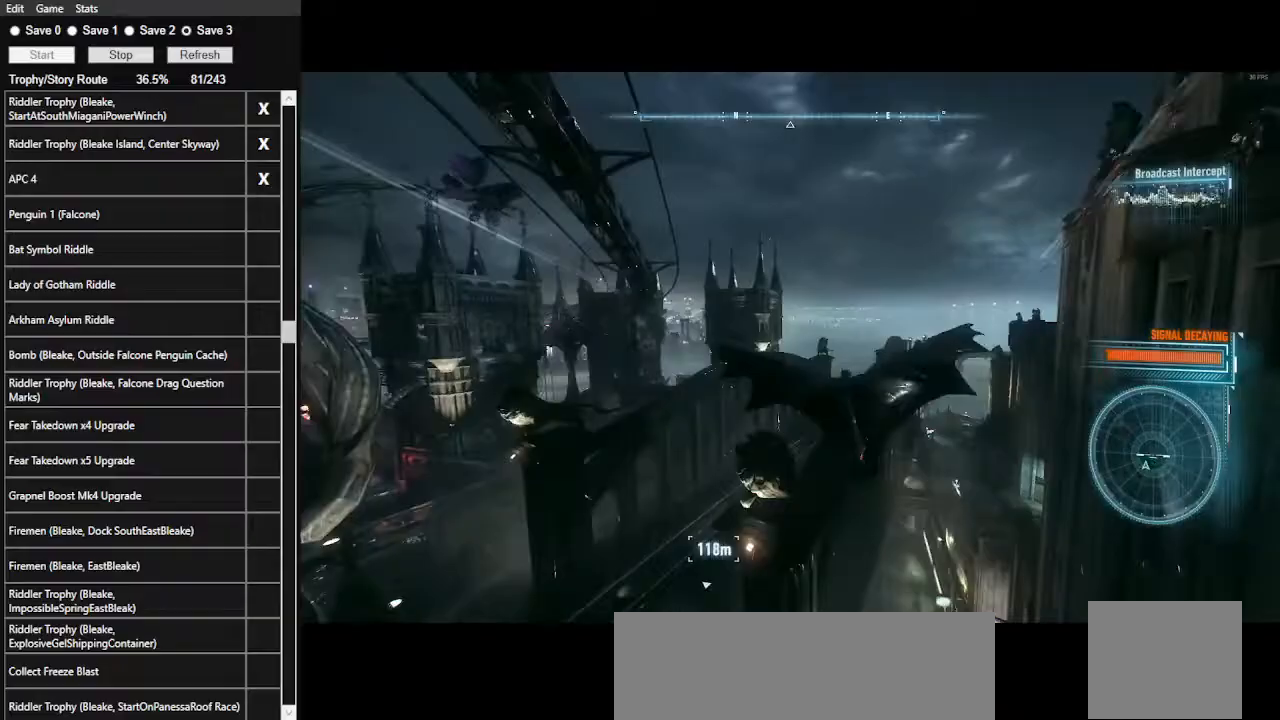
{"keys": ["space"], "mouse": [], "events": []}
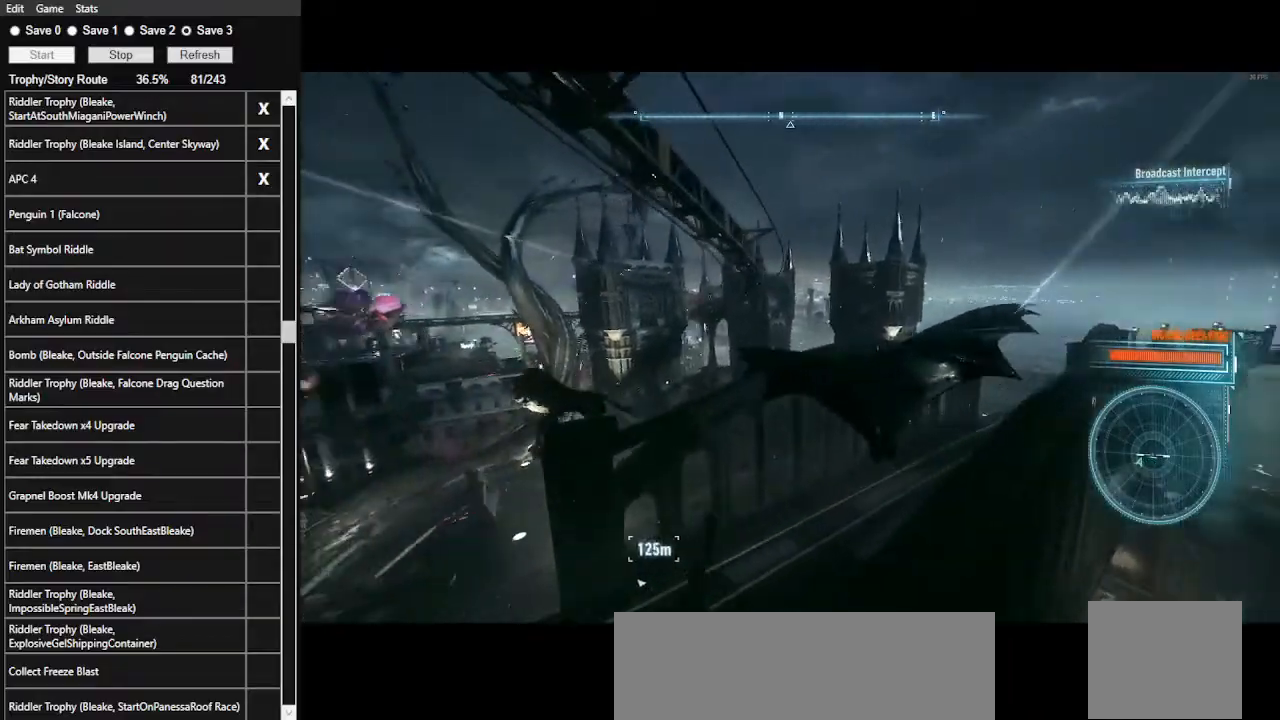
{"keys": ["space"], "mouse": [], "events": []}
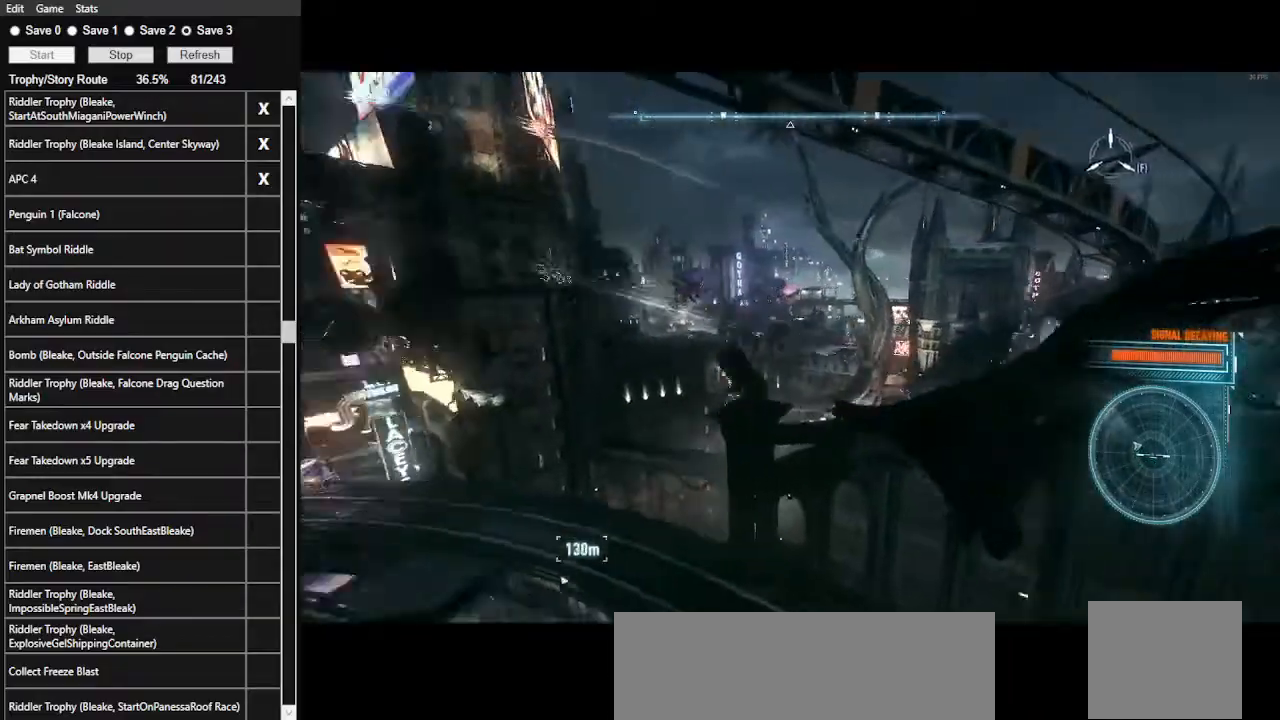
{"keys": ["space"], "mouse": [], "events": []}
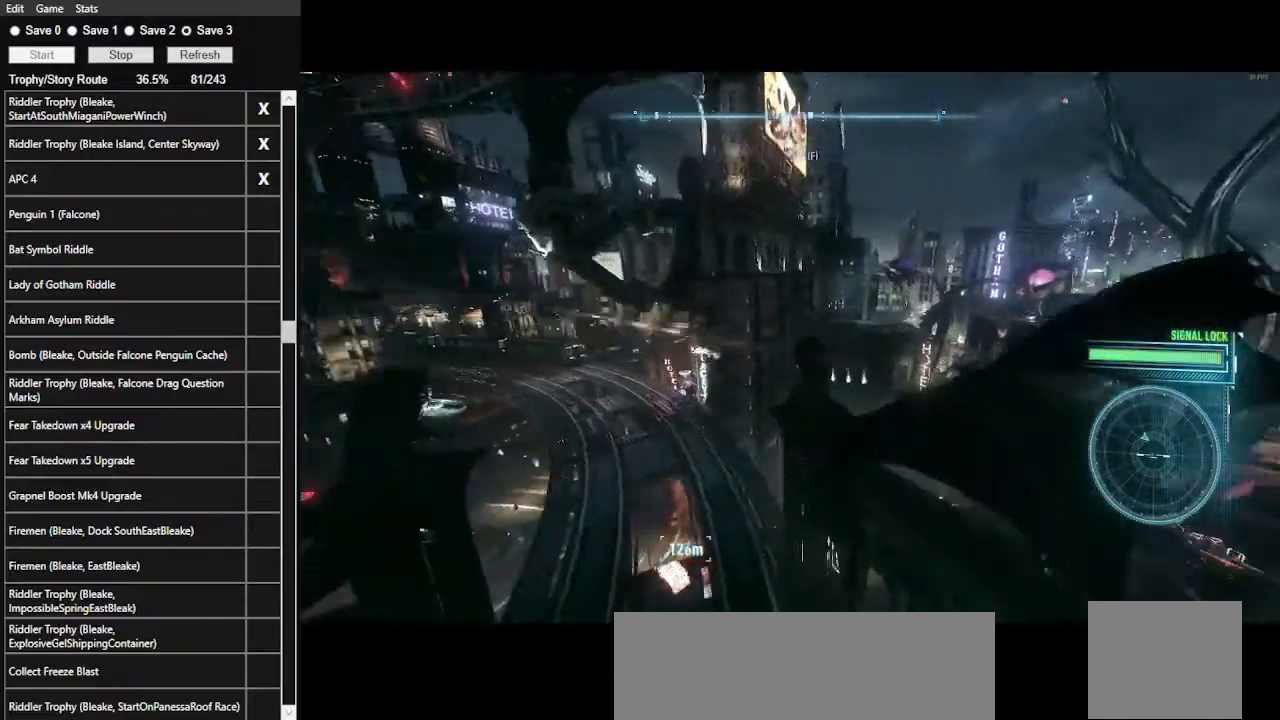
{"keys": ["space"], "mouse": [], "events": []}
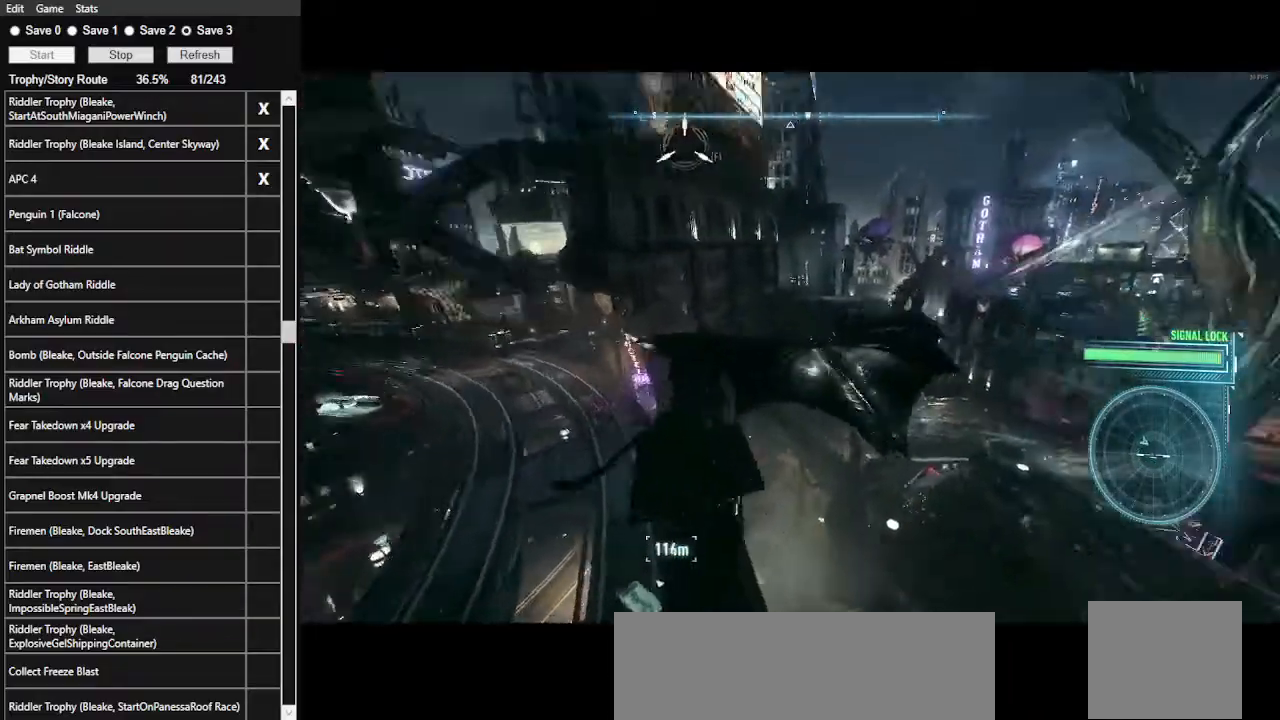
{"keys": ["space"], "mouse": [], "events": []}
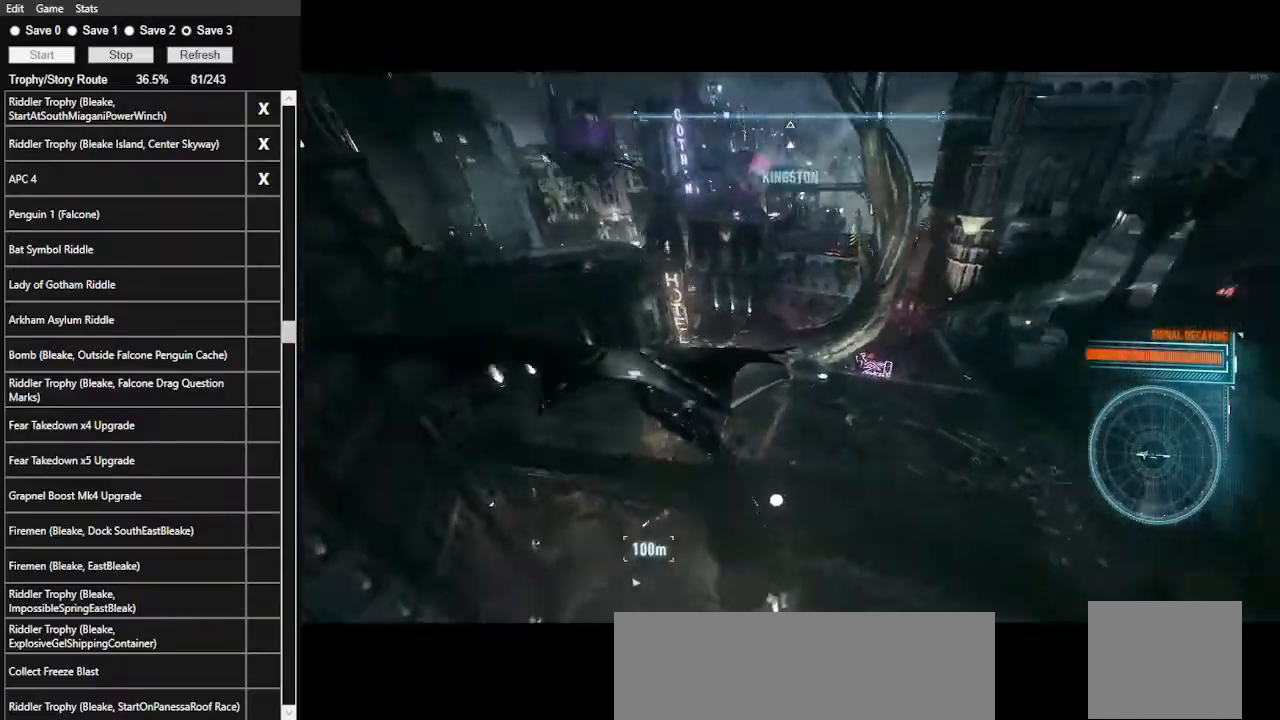
{"keys": ["space"], "mouse": [], "events": []}
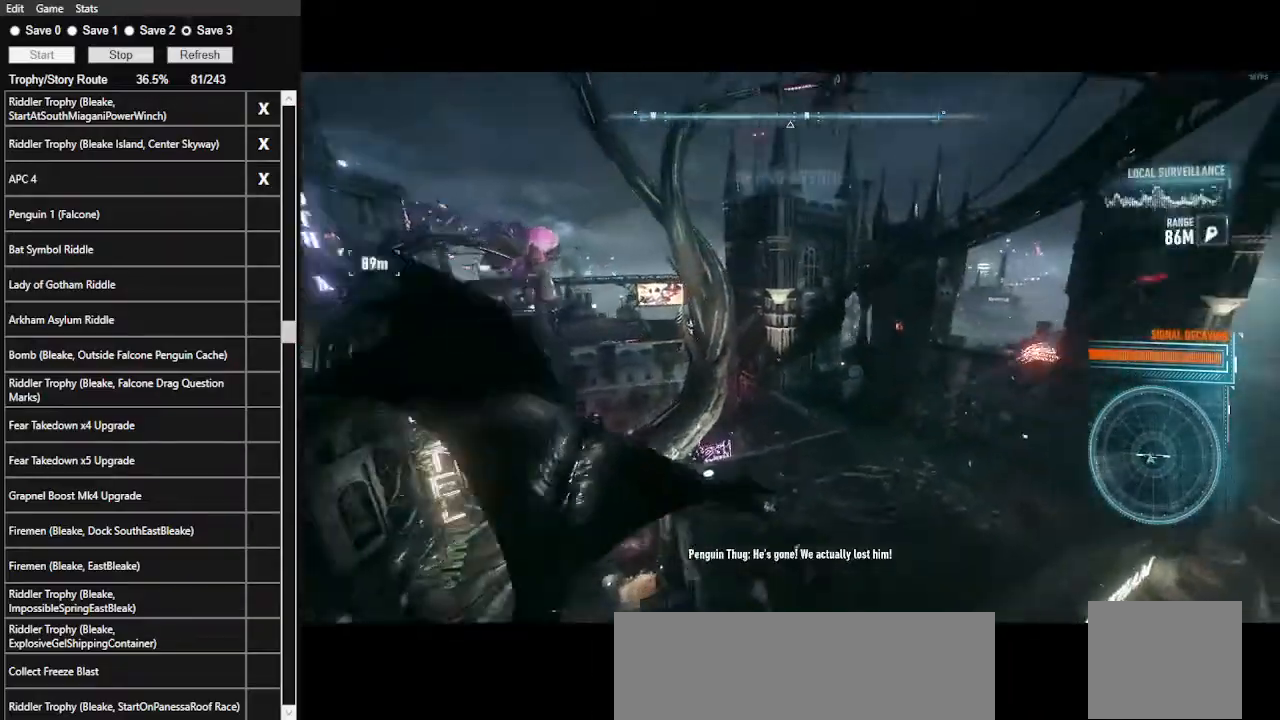
{"keys": ["space"], "mouse": [], "events": []}
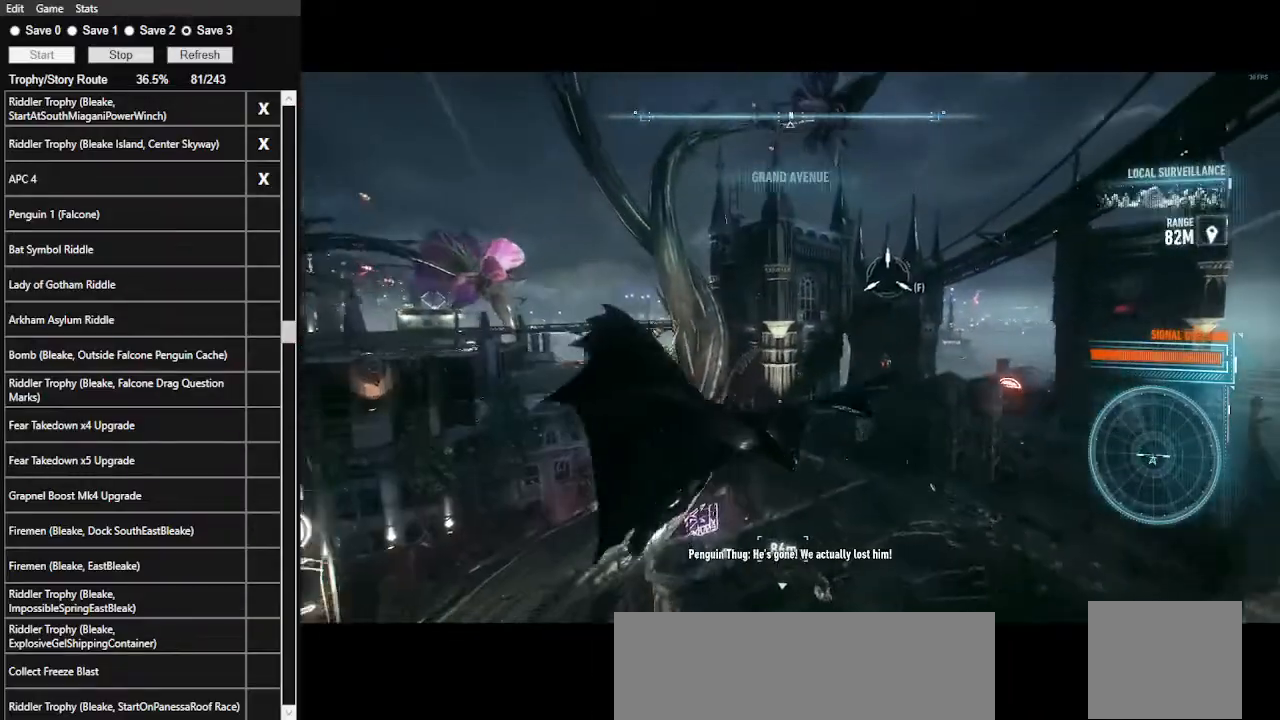
{"keys": ["space", "w"], "mouse": [], "events": [[167, "f", "down"], [400, "f", "up"], [500, "w", "down"]]}
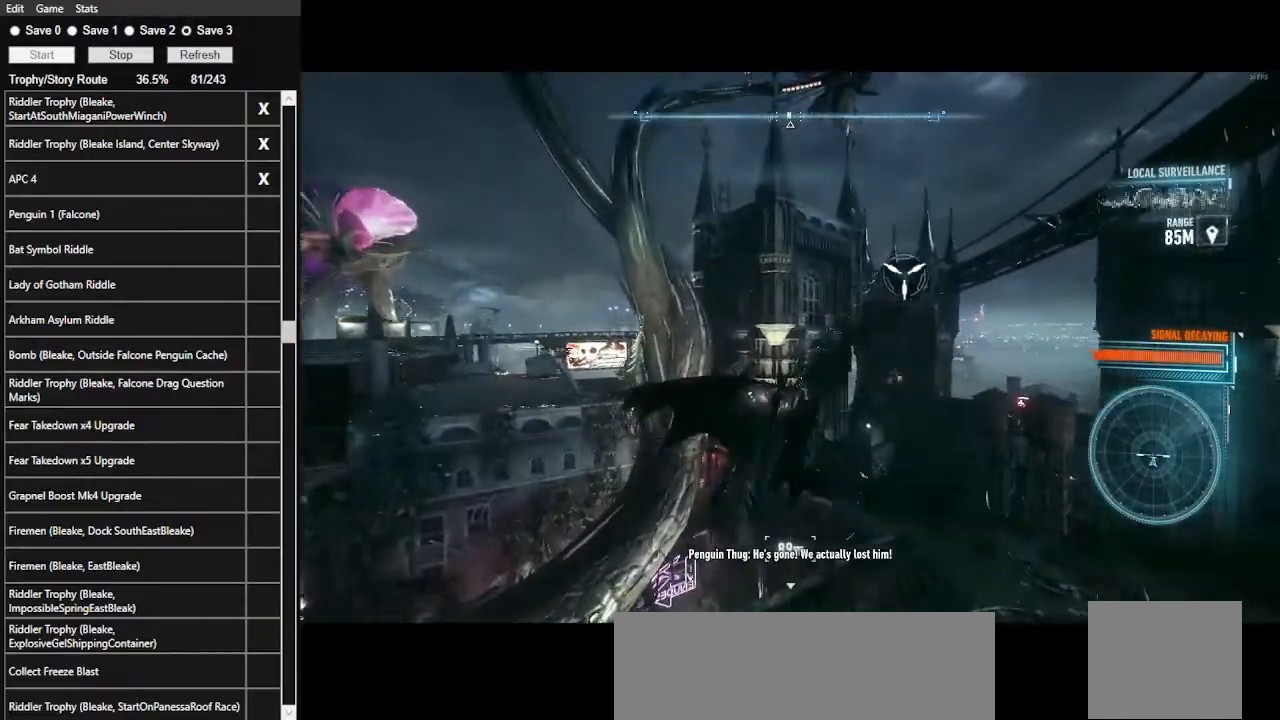
{"keys": ["w"], "mouse": [], "events": [[67, "space", "up"], [167, "space", "down"], [300, "space", "up"], [367, "space", "down"], [467, "space", "up"]]}
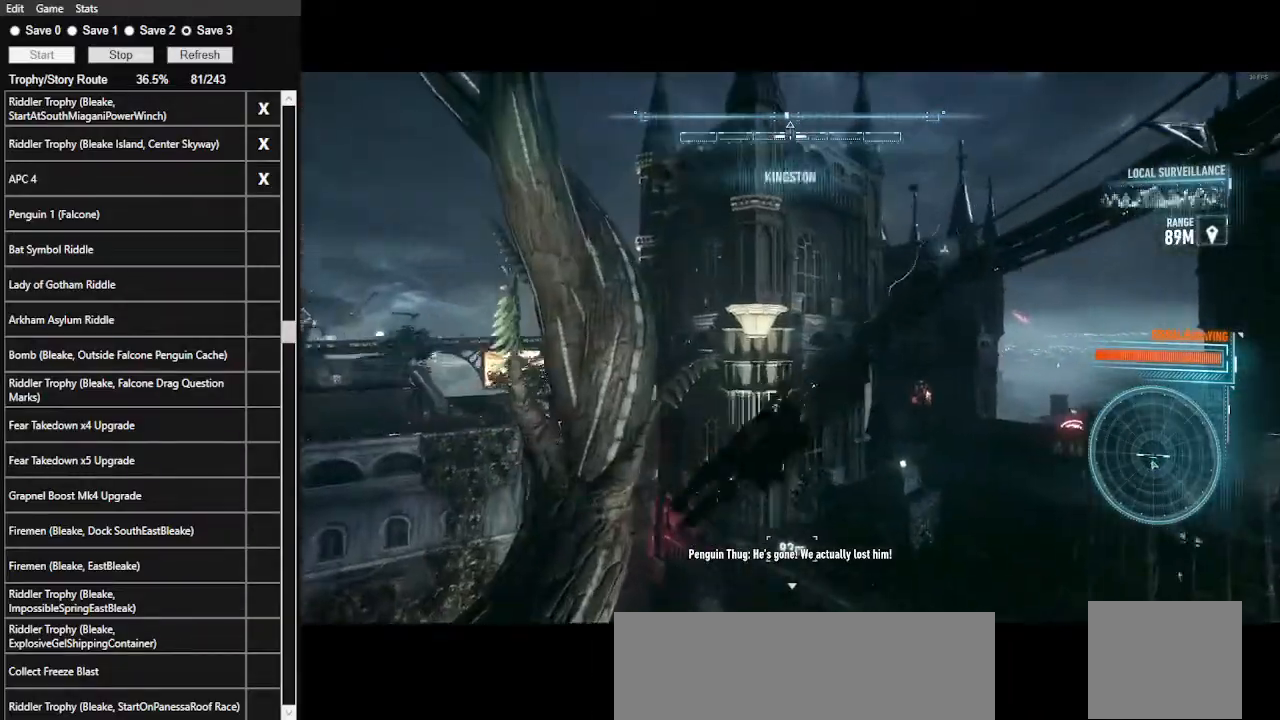
{"keys": ["w"], "mouse": [], "events": [[33, "space", "down"], [133, "space", "up"], [200, "space", "down"], [300, "space", "up"], [333, "space", "down"], [433, "space", "up"]]}
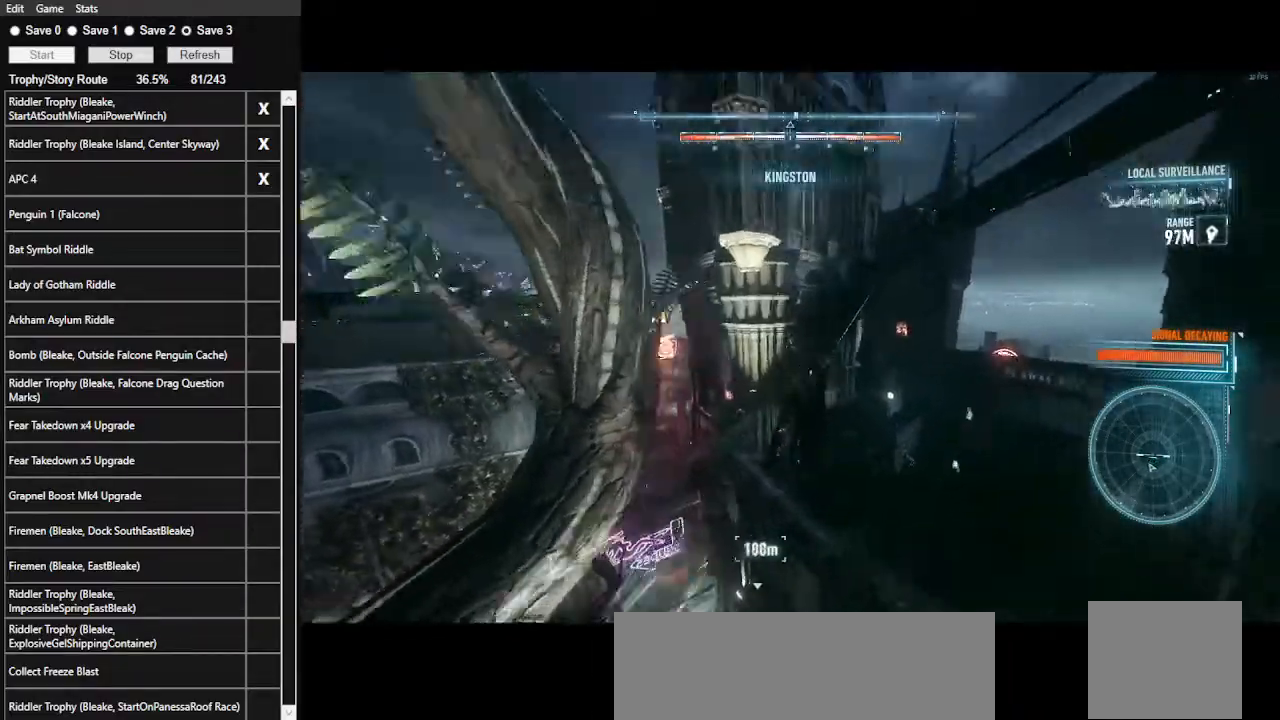
{"keys": ["space", "w"], "mouse": [], "events": [[33, "space", "down"], [100, "space", "up"], [167, "space", "down"], [267, "space", "up"], [333, "space", "down"], [433, "space", "up"], [500, "space", "down"]]}
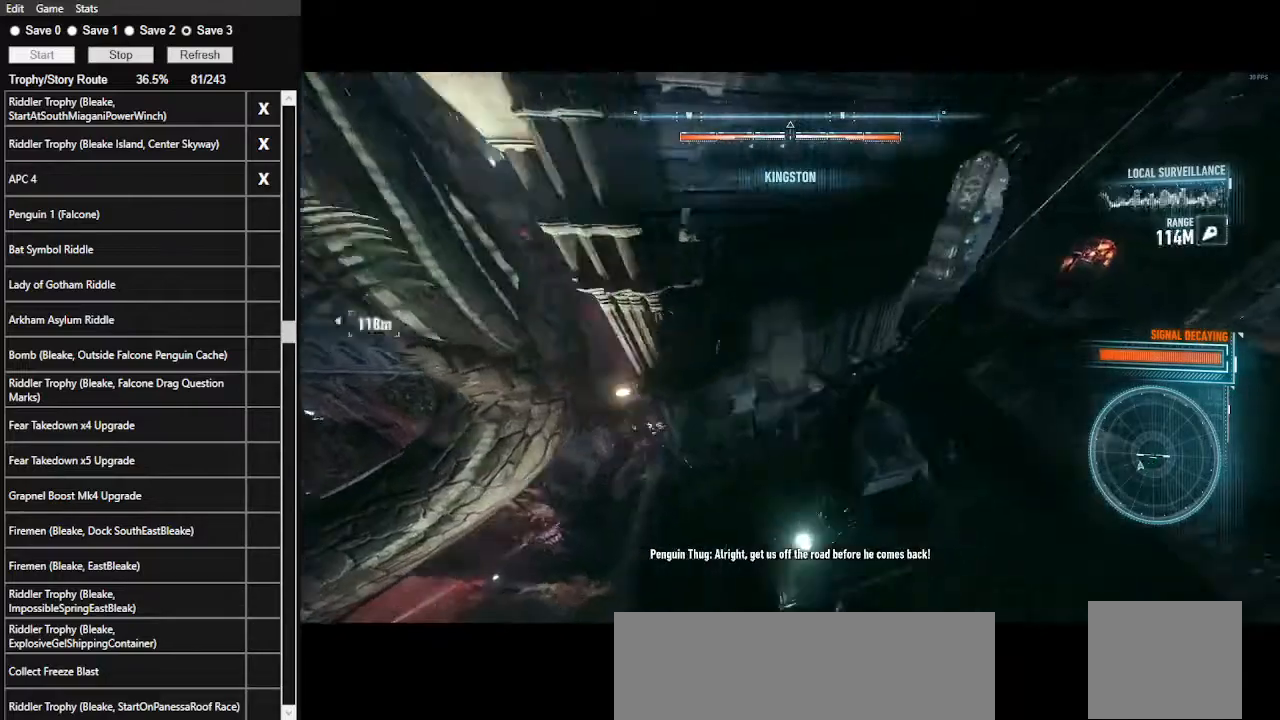
{"keys": ["space", "w"], "mouse": [], "events": [[100, "space", "up"], [133, "space", "down"], [267, "space", "up"], [300, "space", "down"]]}
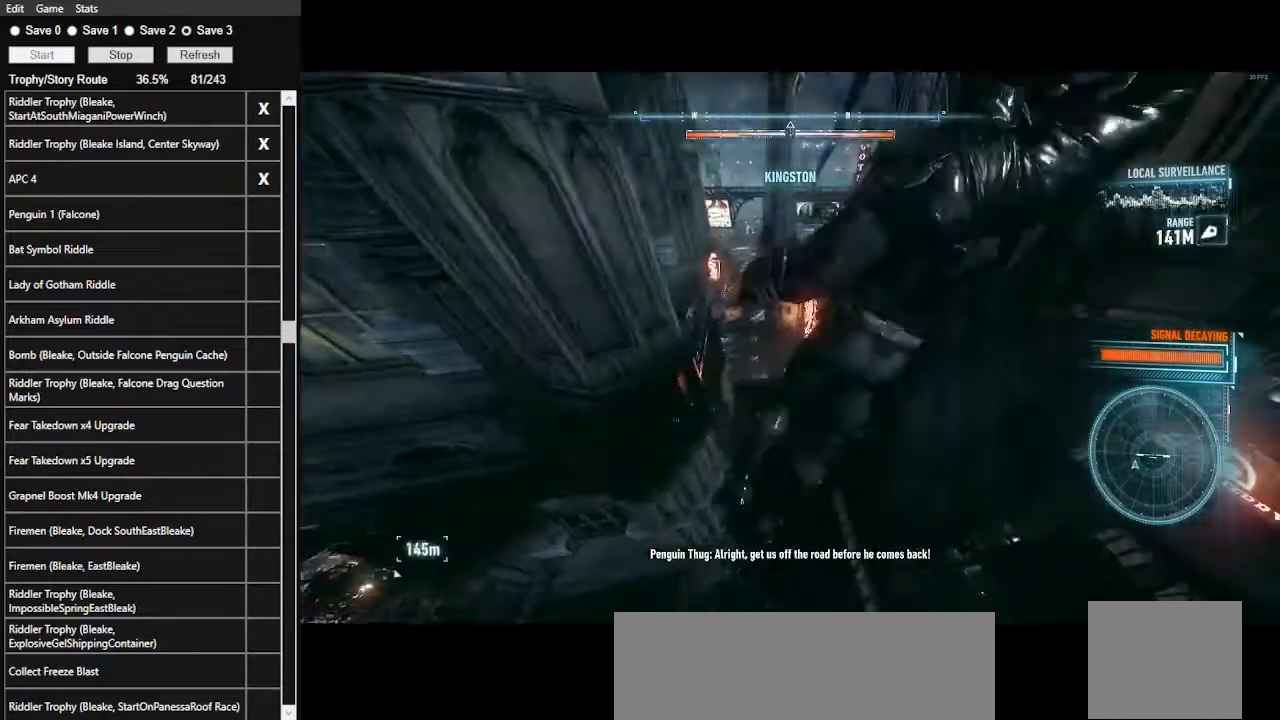
{"keys": ["space", "w"], "mouse": [], "events": []}
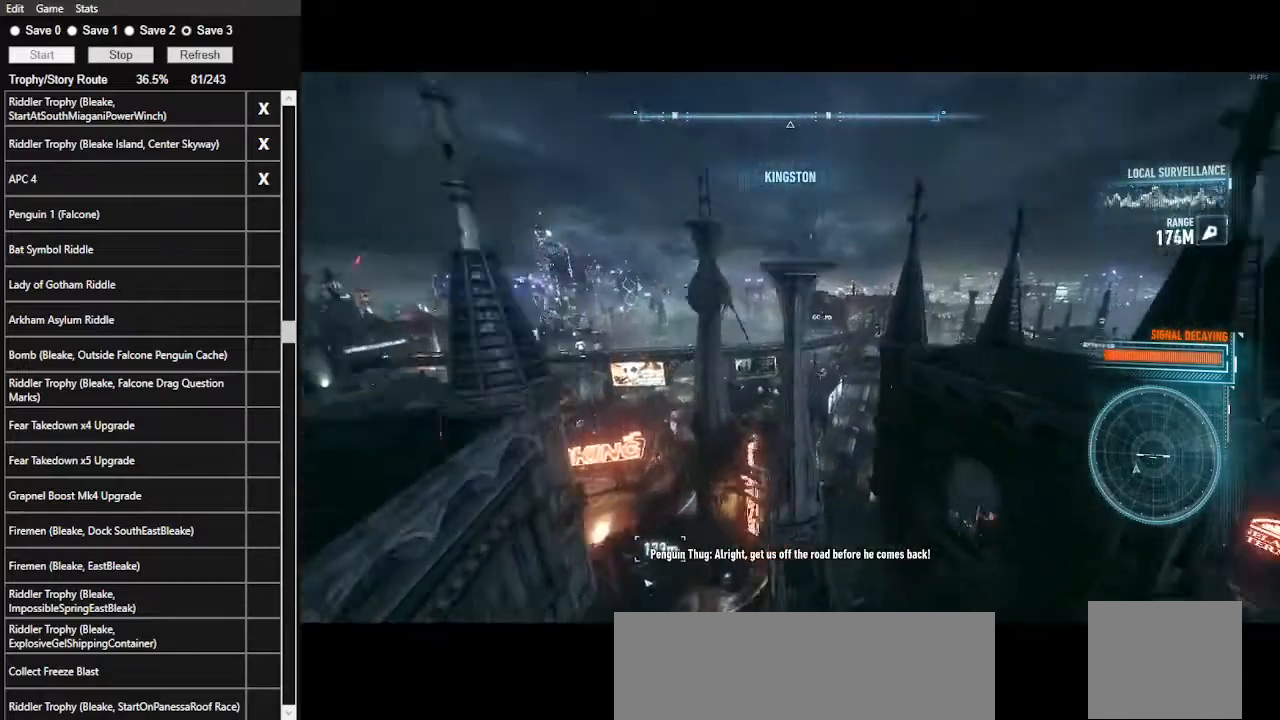
{"keys": ["space", "w"], "mouse": [], "events": []}